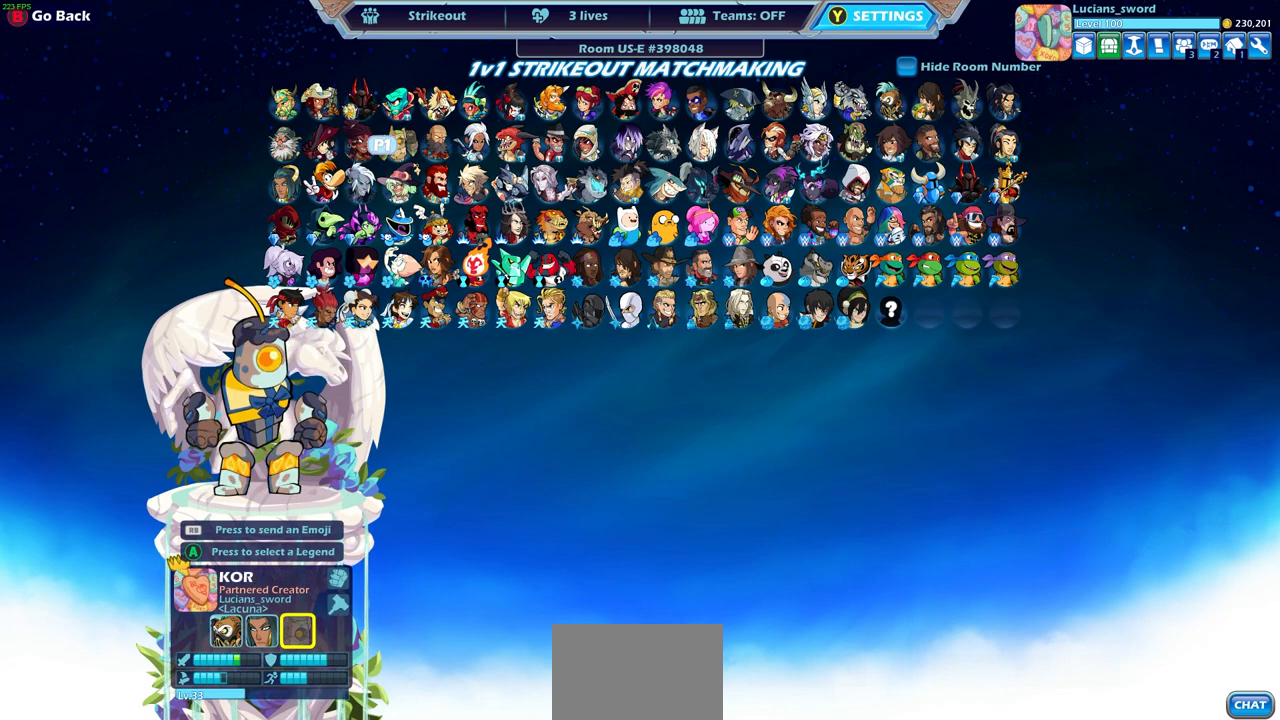
Gameplay with a controller (PlayStation layout); each line is a JSON object with the inputs held at the frame after it. "events" lists button and stick changes between this image and that frame as [ms after this image, input, new state], when the widget could be followed in between.
{"buttons": [], "left_stick": "center", "right_stick": "center", "events": [[83, "DPAD_RIGHT", "down"], [150, "DPAD_RIGHT", "up"]]}
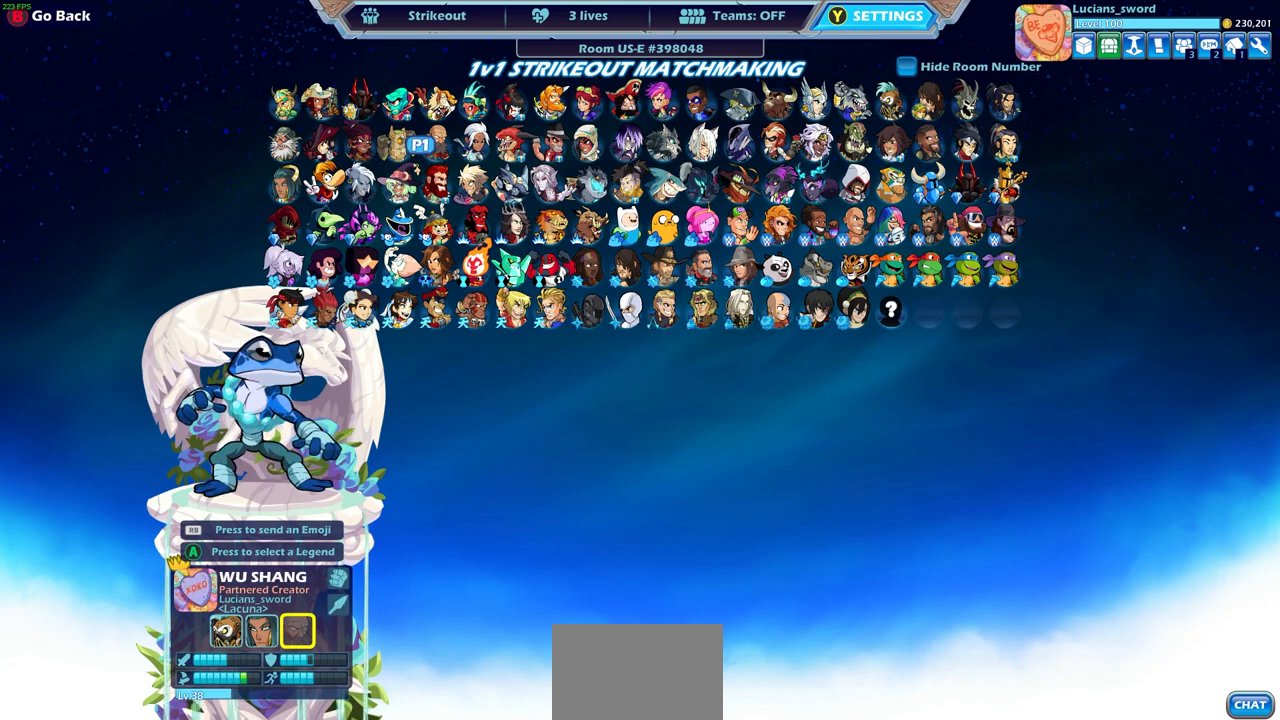
{"buttons": [], "left_stick": "center", "right_stick": "center", "events": []}
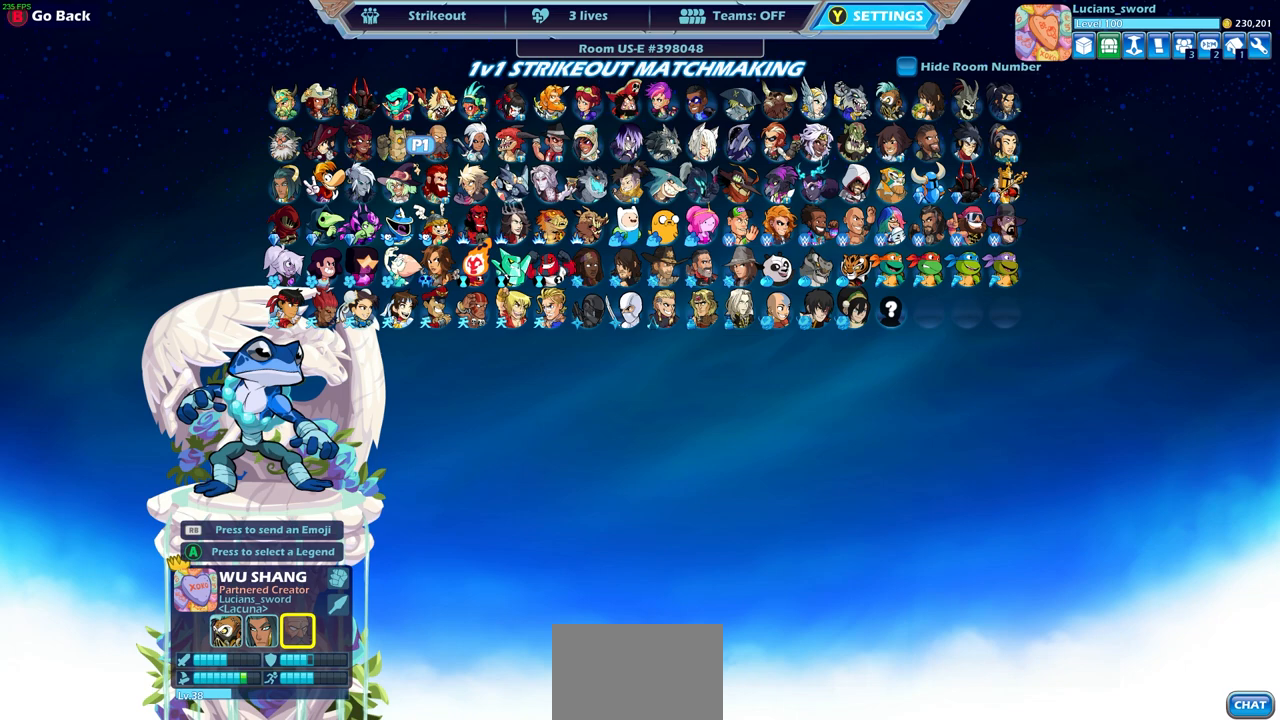
{"buttons": [], "left_stick": "center", "right_stick": "center", "events": [[300, "DPAD_LEFT", "down"], [383, "DPAD_LEFT", "up"]]}
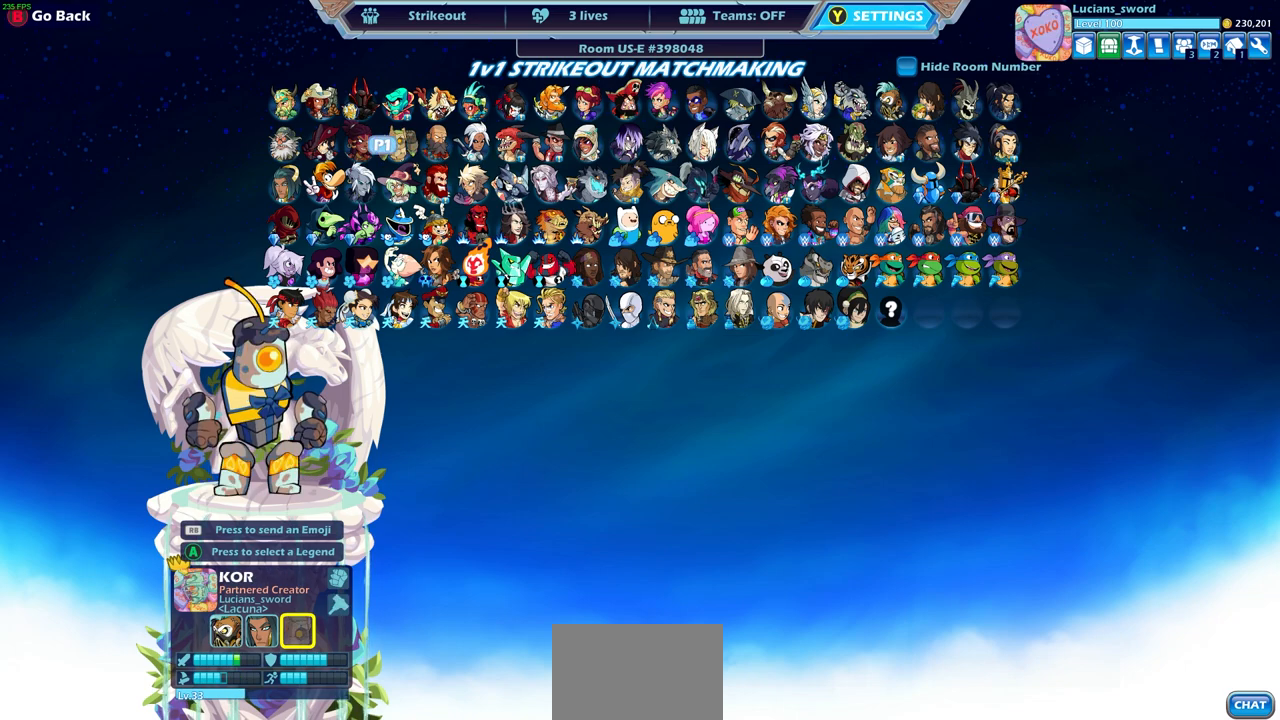
{"buttons": [], "left_stick": "center", "right_stick": "center", "events": [[367, "DPAD_LEFT", "down"], [483, "DPAD_LEFT", "up"]]}
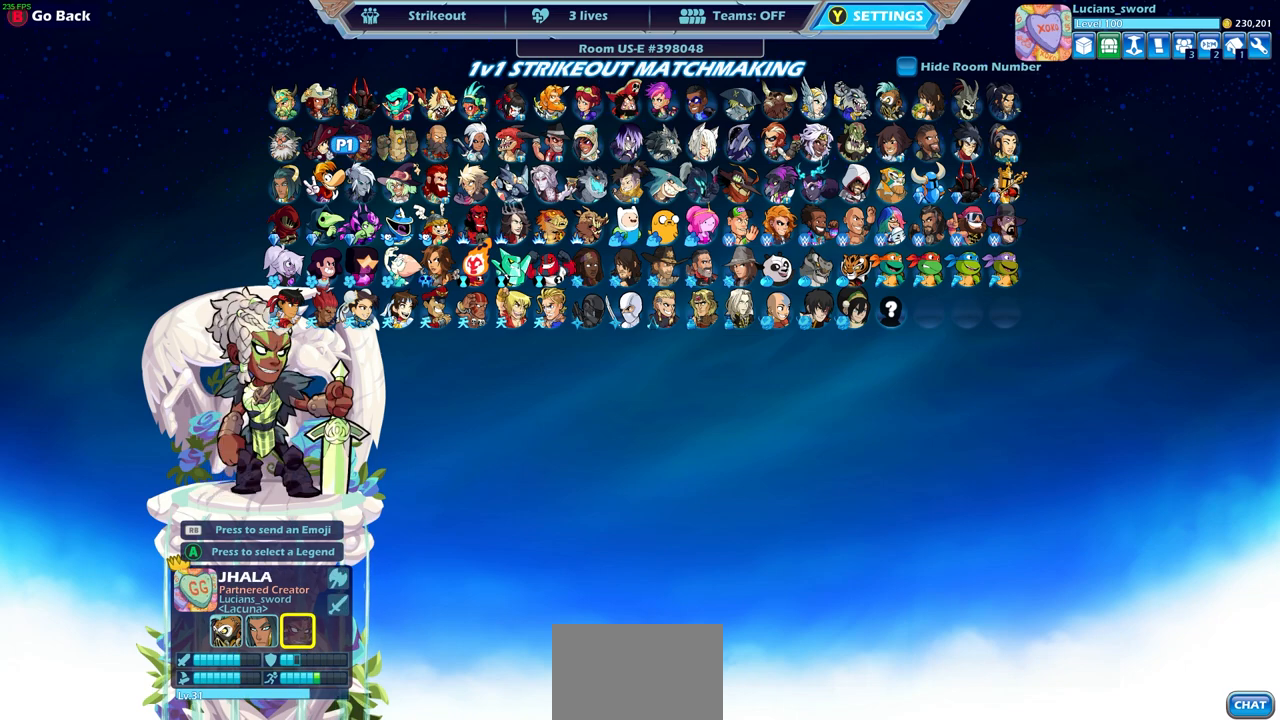
{"buttons": [], "left_stick": "center", "right_stick": "center", "events": [[350, "CIRCLE", "down"], [500, "CIRCLE", "up"]]}
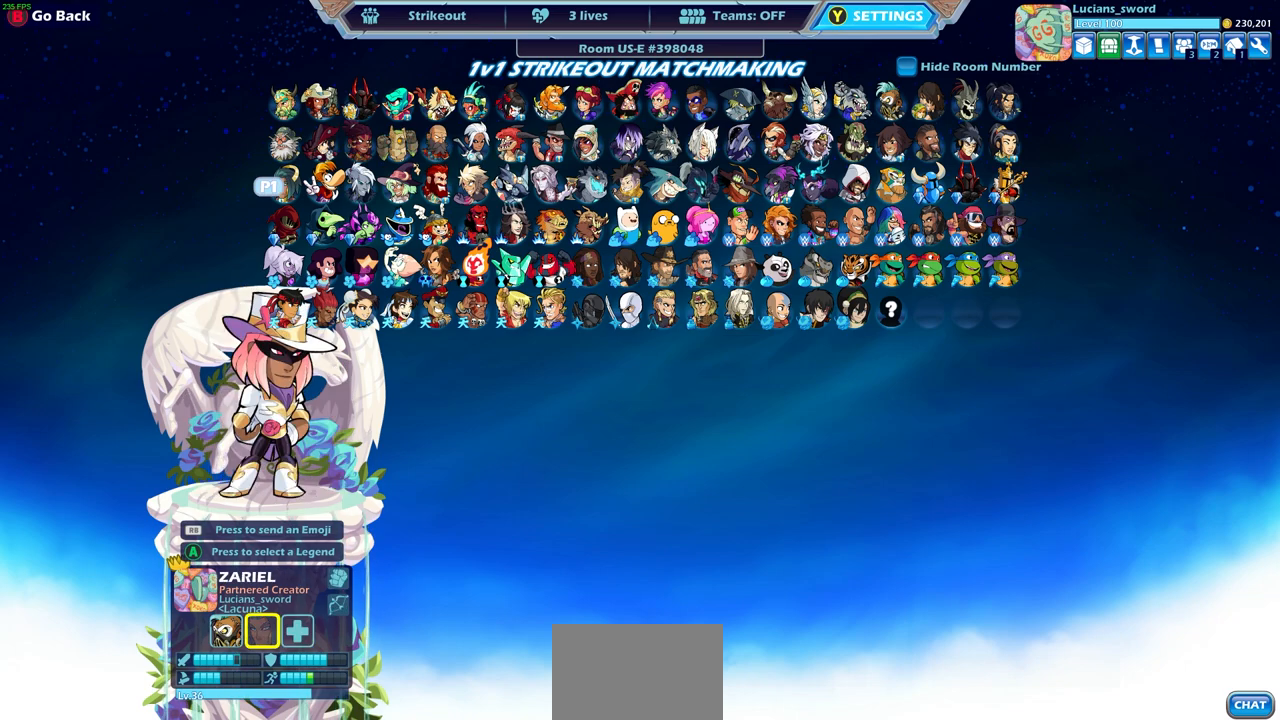
{"buttons": [], "left_stick": "center", "right_stick": "center", "events": []}
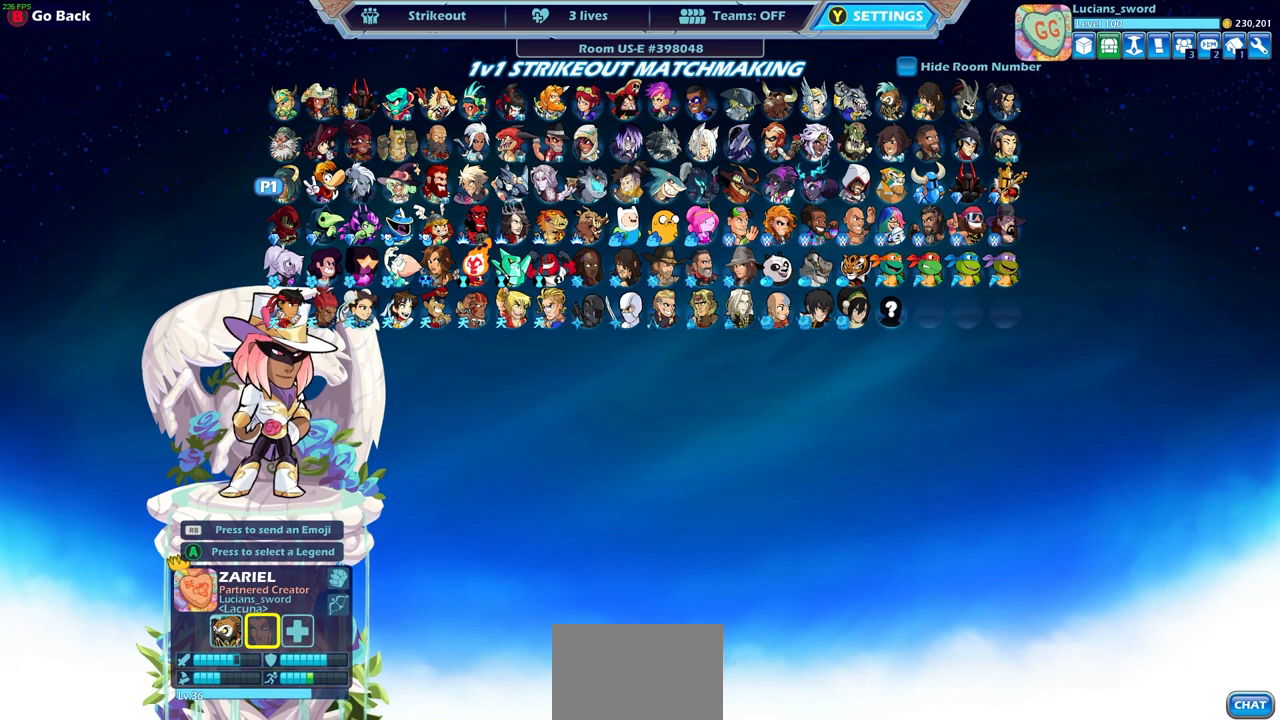
{"buttons": [], "left_stick": "center", "right_stick": "center", "events": [[350, "DPAD_RIGHT", "down"], [467, "DPAD_RIGHT", "up"]]}
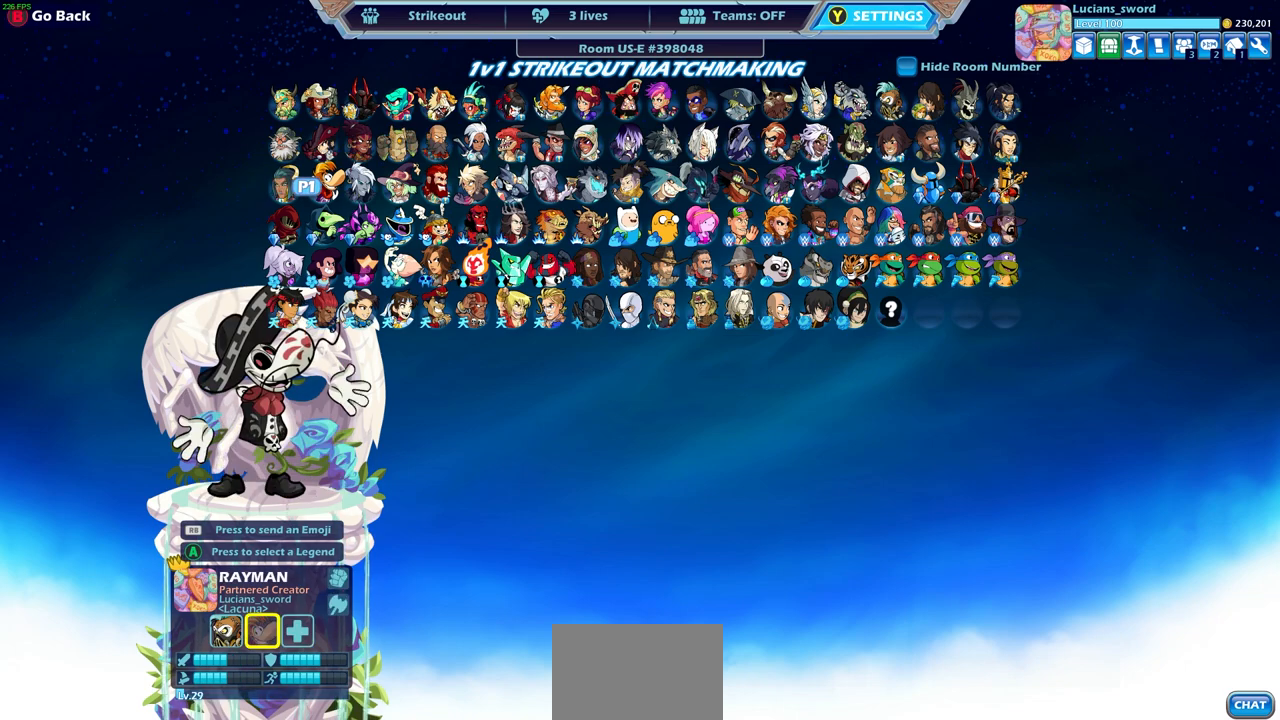
{"buttons": [], "left_stick": "center", "right_stick": "center", "events": [[83, "DPAD_RIGHT", "down"], [150, "DPAD_RIGHT", "up"], [200, "CIRCLE", "down"], [300, "CIRCLE", "up"]]}
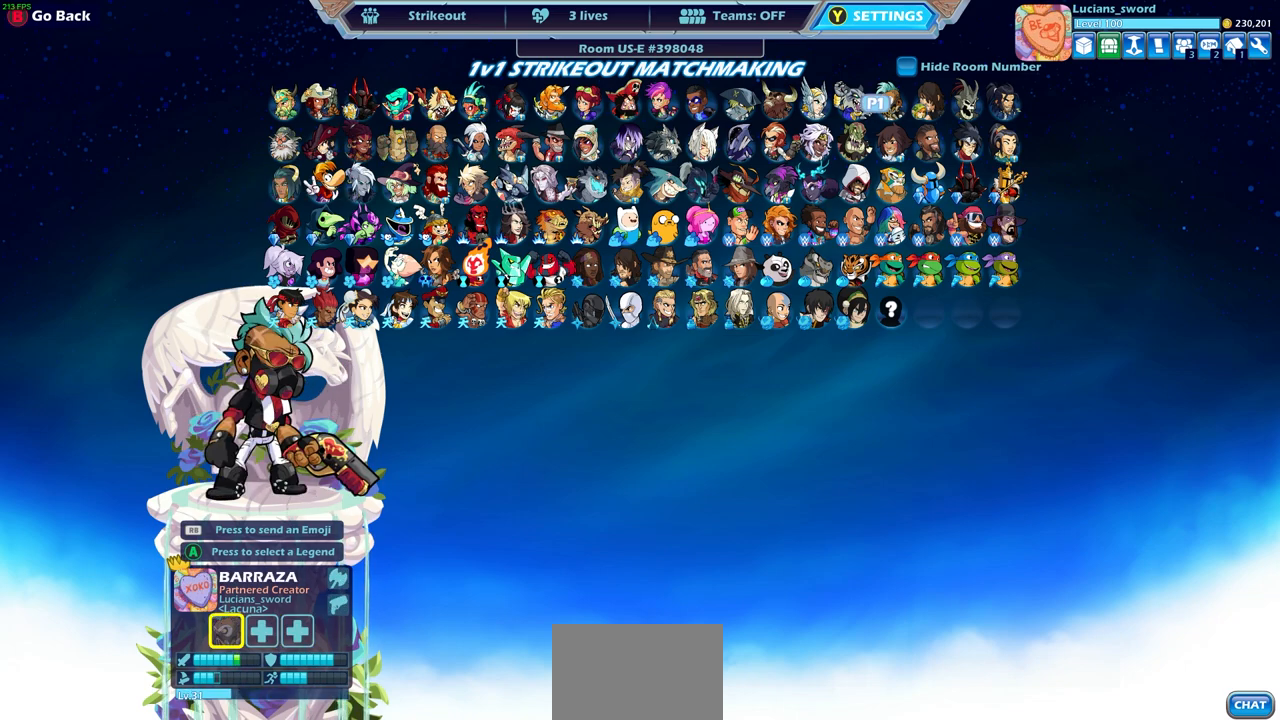
{"buttons": [], "left_stick": "center", "right_stick": "center", "events": []}
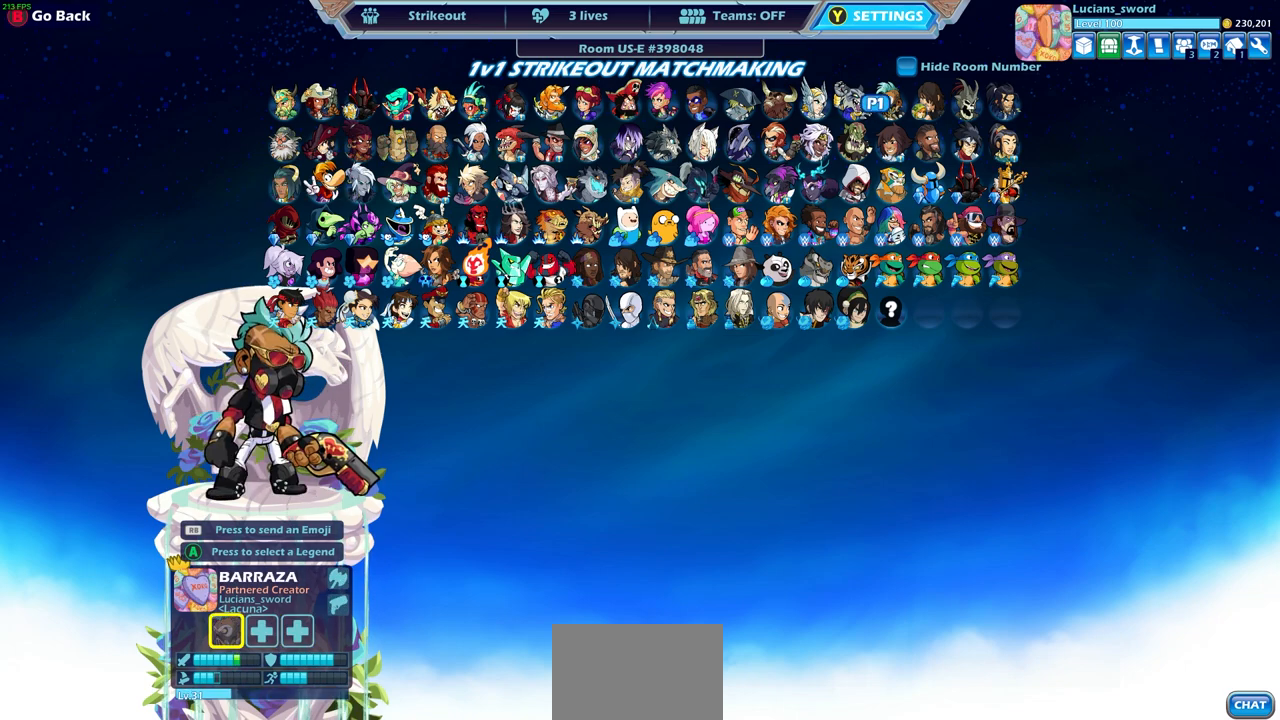
{"buttons": [], "left_stick": "center", "right_stick": "center", "events": [[267, "DPAD_RIGHT", "down"], [433, "DPAD_RIGHT", "up"]]}
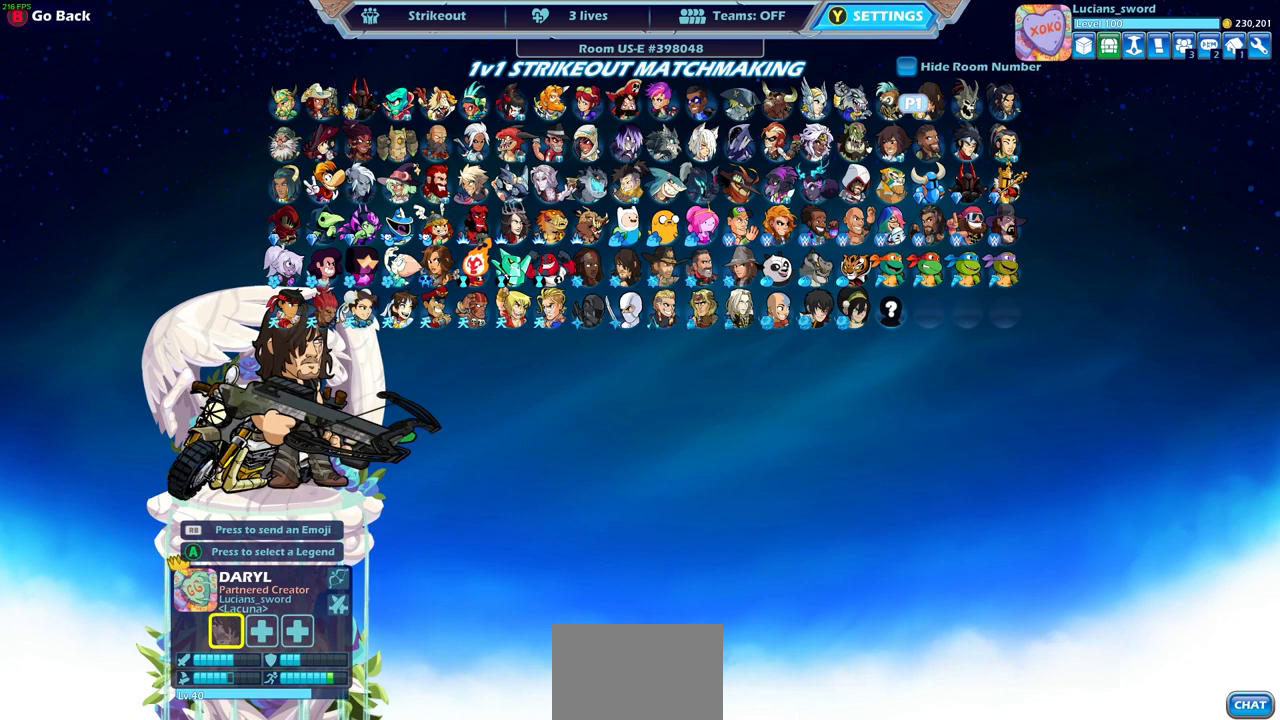
{"buttons": ["DPAD_DOWN"], "left_stick": "center", "right_stick": "center", "events": [[67, "DPAD_RIGHT", "down"], [150, "DPAD_RIGHT", "up"], [267, "DPAD_RIGHT", "down"], [350, "DPAD_RIGHT", "up"], [500, "DPAD_DOWN", "down"]]}
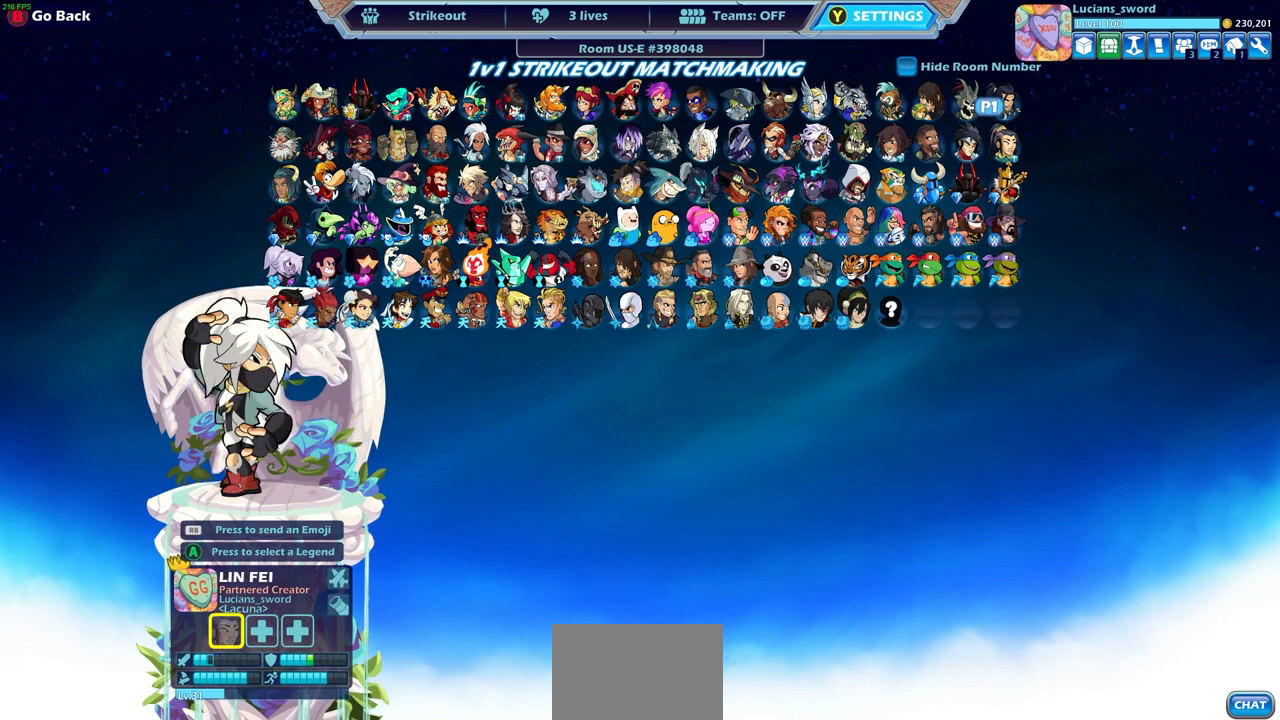
{"buttons": [], "left_stick": "center", "right_stick": "center", "events": [[100, "DPAD_DOWN", "up"], [200, "DPAD_LEFT", "down"], [300, "DPAD_LEFT", "up"], [383, "DPAD_LEFT", "down"], [483, "DPAD_LEFT", "up"]]}
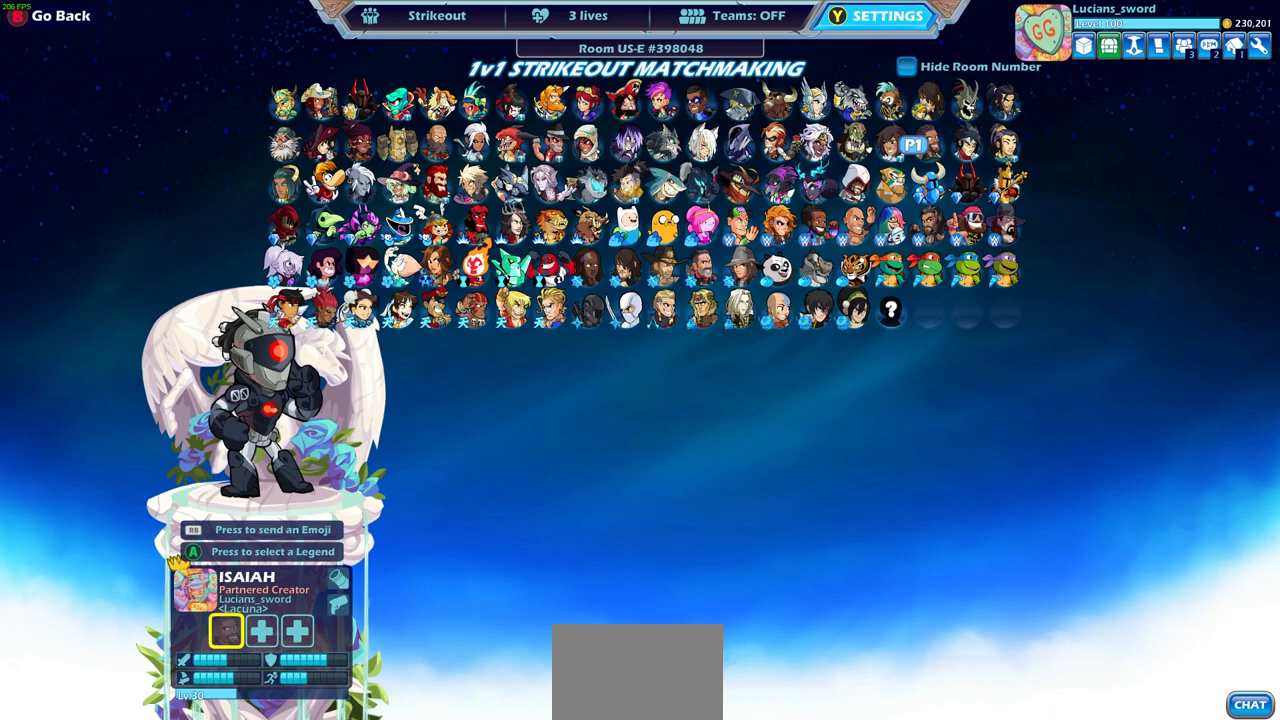
{"buttons": [], "left_stick": "center", "right_stick": "center", "events": [[50, "DPAD_LEFT", "down"], [133, "DPAD_LEFT", "up"], [200, "DPAD_LEFT", "down"], [300, "DPAD_LEFT", "up"], [367, "DPAD_LEFT", "down"], [483, "DPAD_LEFT", "up"]]}
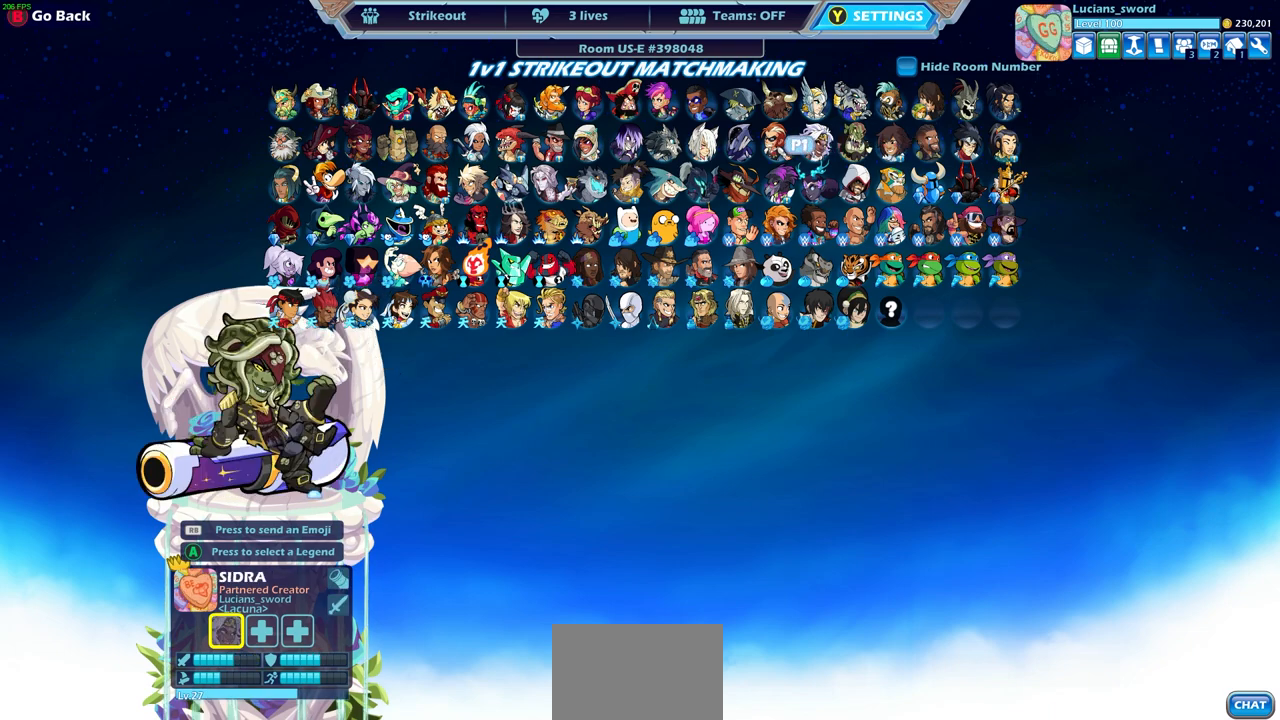
{"buttons": [], "left_stick": "center", "right_stick": "center", "events": [[167, "DPAD_DOWN", "down"], [283, "DPAD_DOWN", "up"], [383, "DPAD_LEFT", "down"], [500, "DPAD_LEFT", "up"]]}
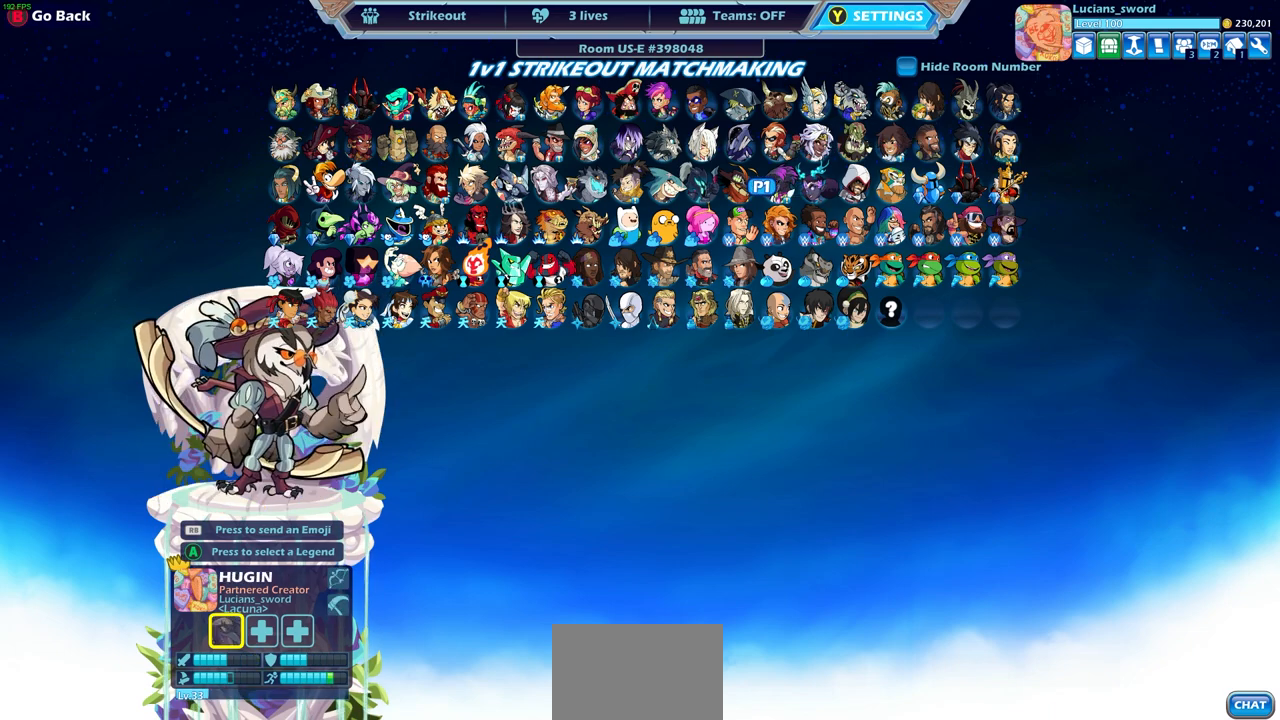
{"buttons": [], "left_stick": "center", "right_stick": "center", "events": [[183, "CROSS", "down"], [283, "CROSS", "up"]]}
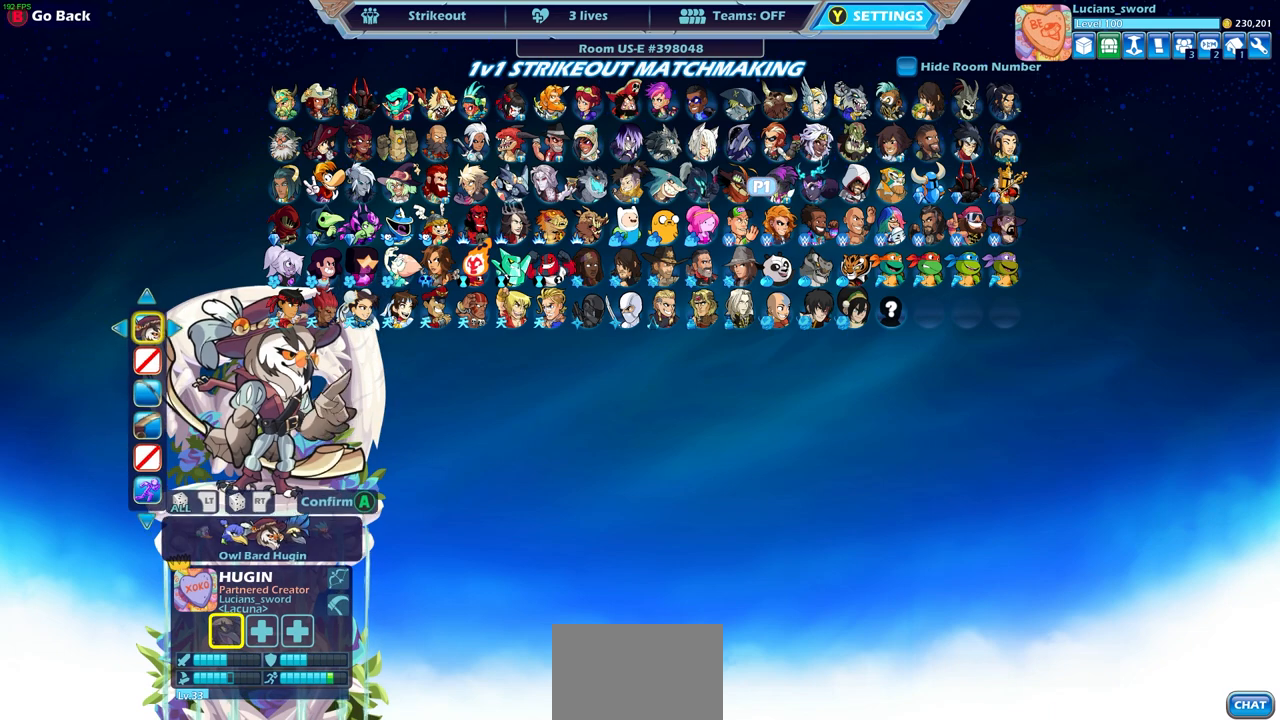
{"buttons": [], "left_stick": "center", "right_stick": "center", "events": [[67, "DPAD_RIGHT", "down"], [167, "DPAD_RIGHT", "up"], [283, "DPAD_LEFT", "down"], [400, "DPAD_LEFT", "up"]]}
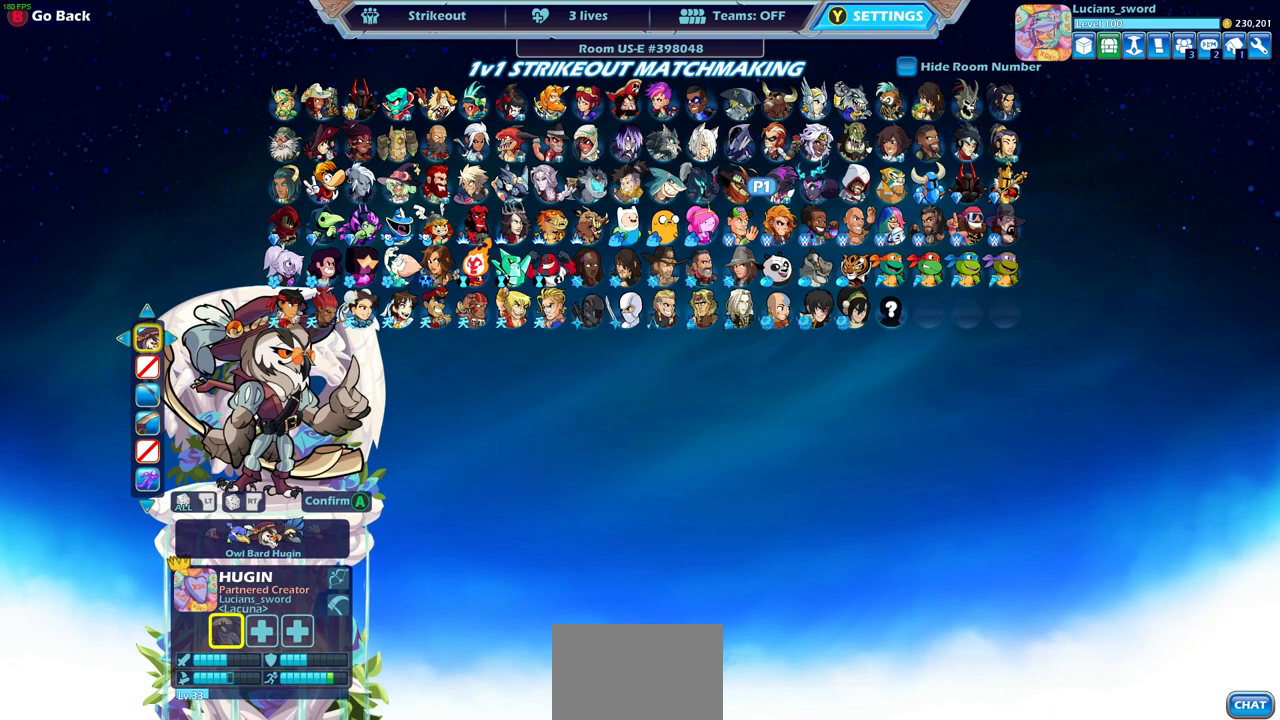
{"buttons": [], "left_stick": "center", "right_stick": "center", "events": []}
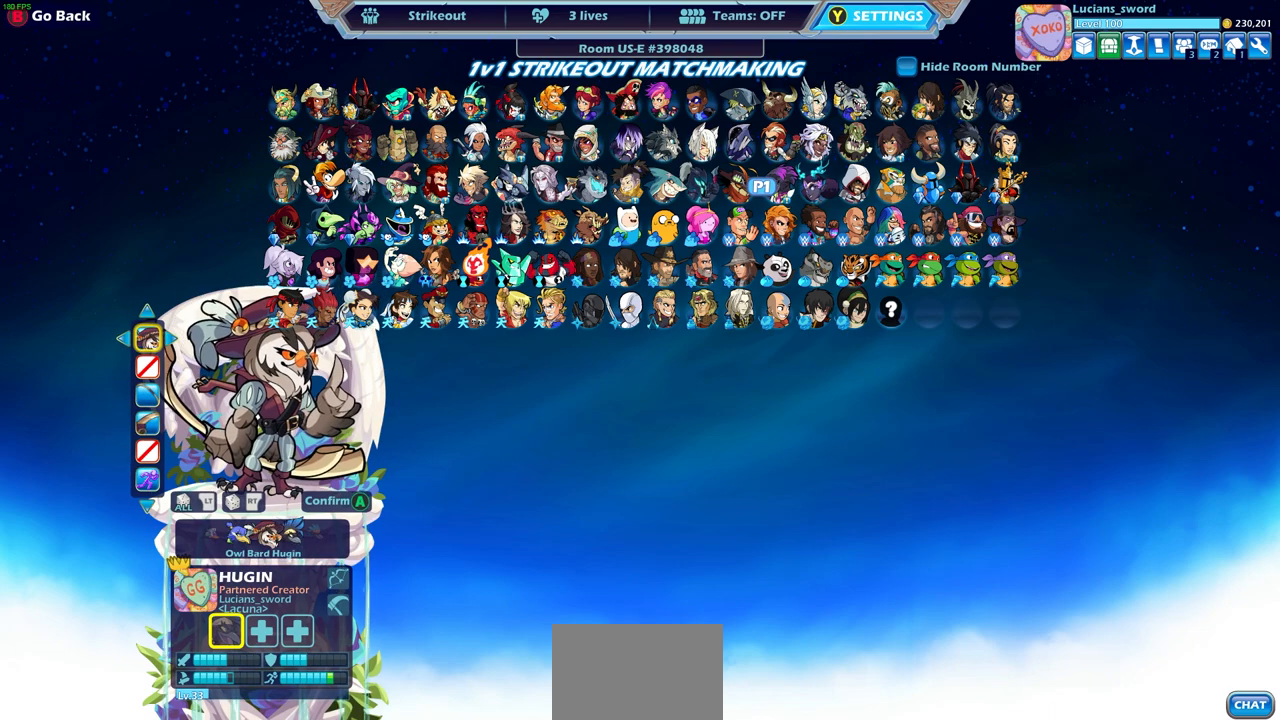
{"buttons": [], "left_stick": "center", "right_stick": "center", "events": []}
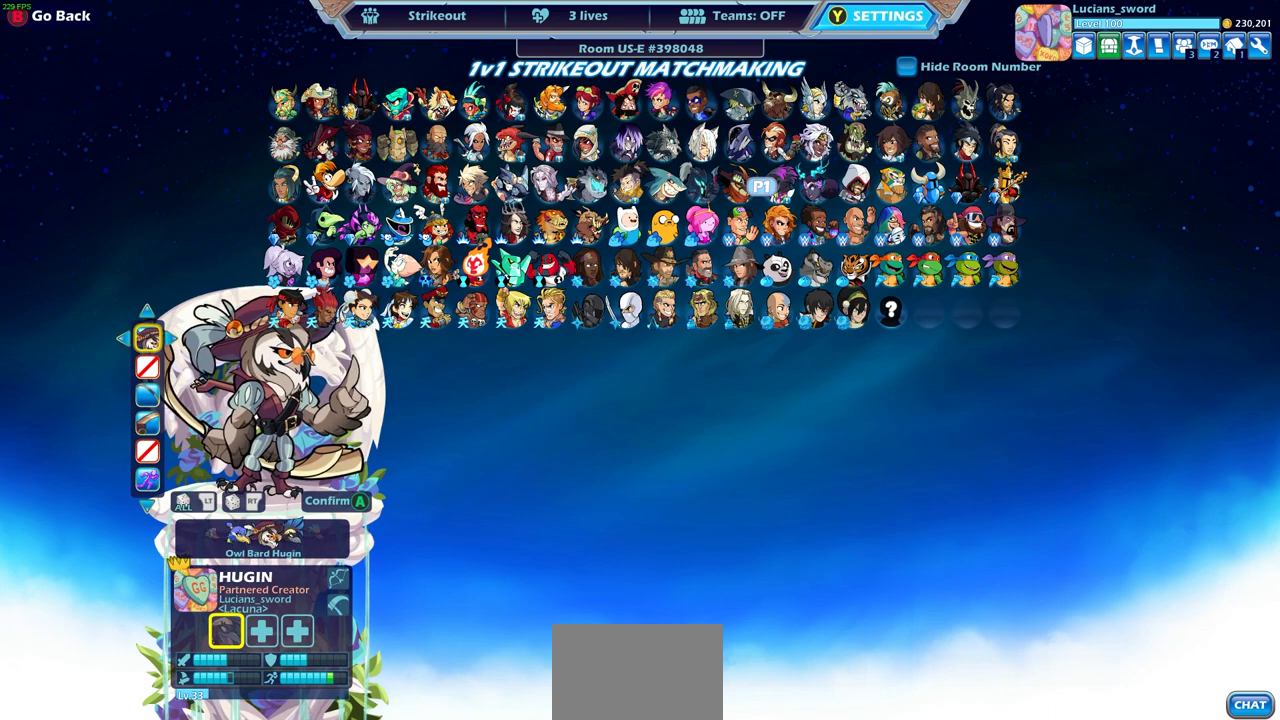
{"buttons": [], "left_stick": "center", "right_stick": "center", "events": []}
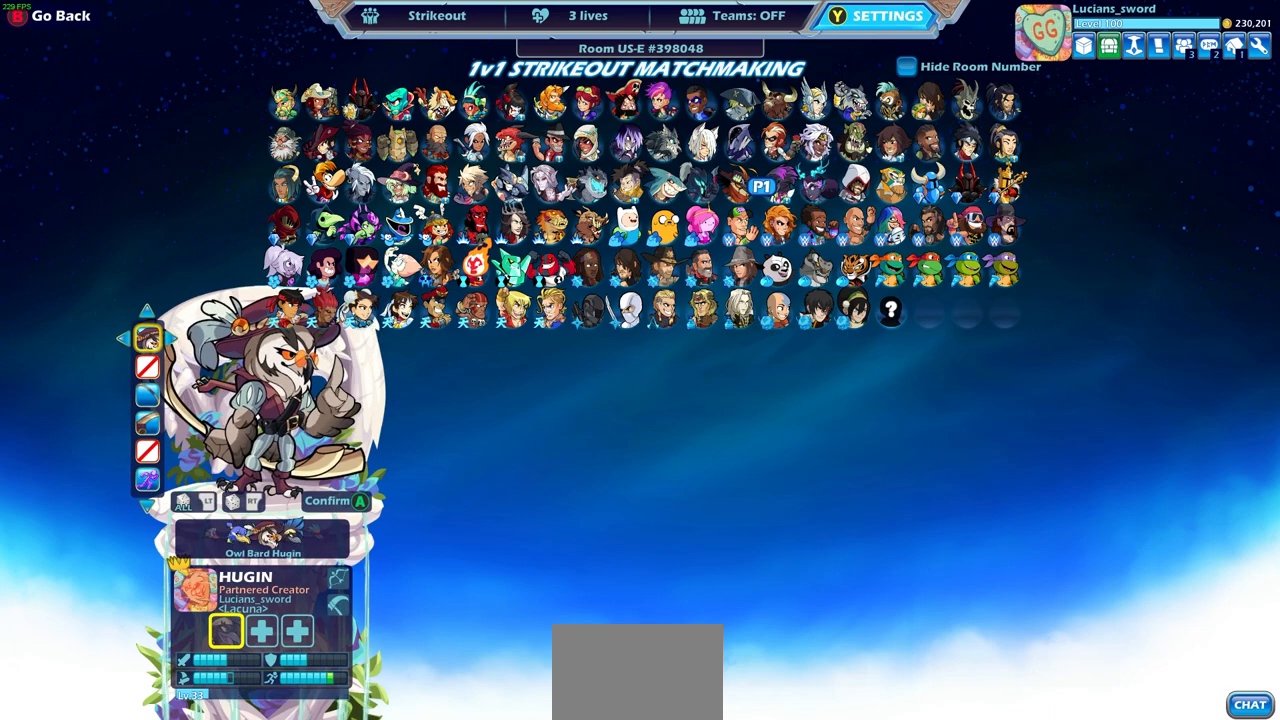
{"buttons": [], "left_stick": "center", "right_stick": "center", "events": []}
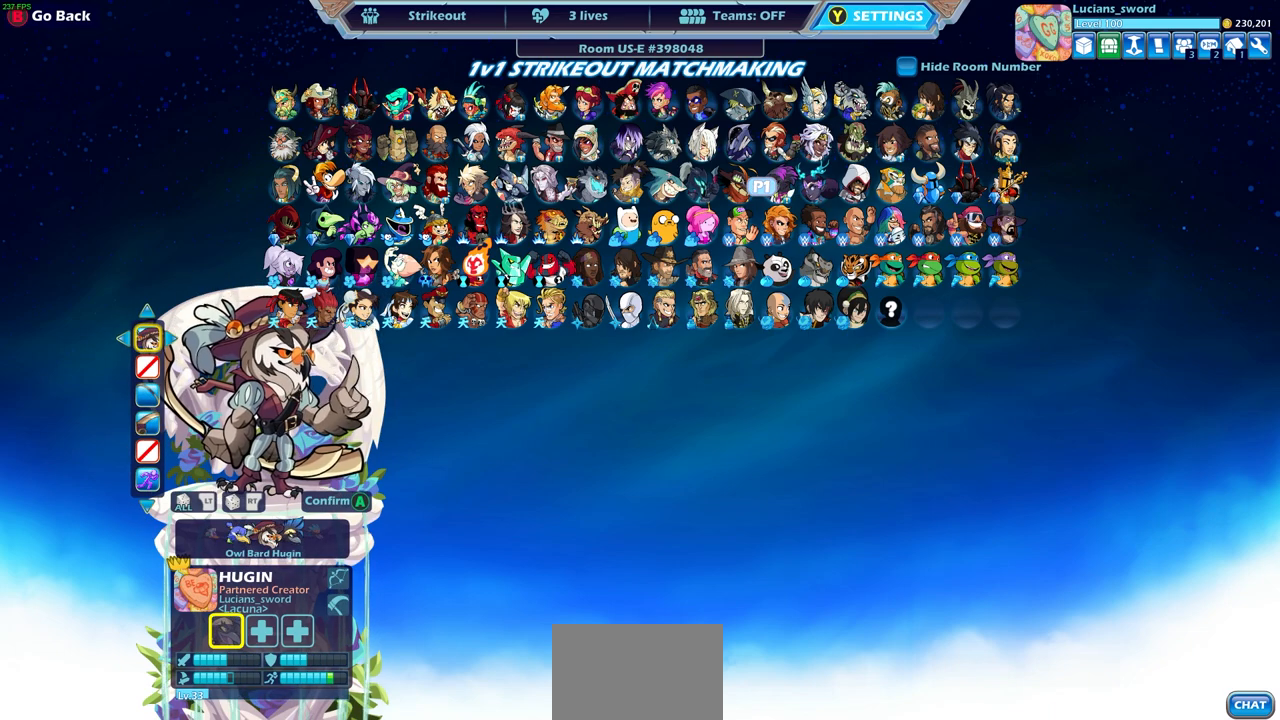
{"buttons": [], "left_stick": "center", "right_stick": "center", "events": []}
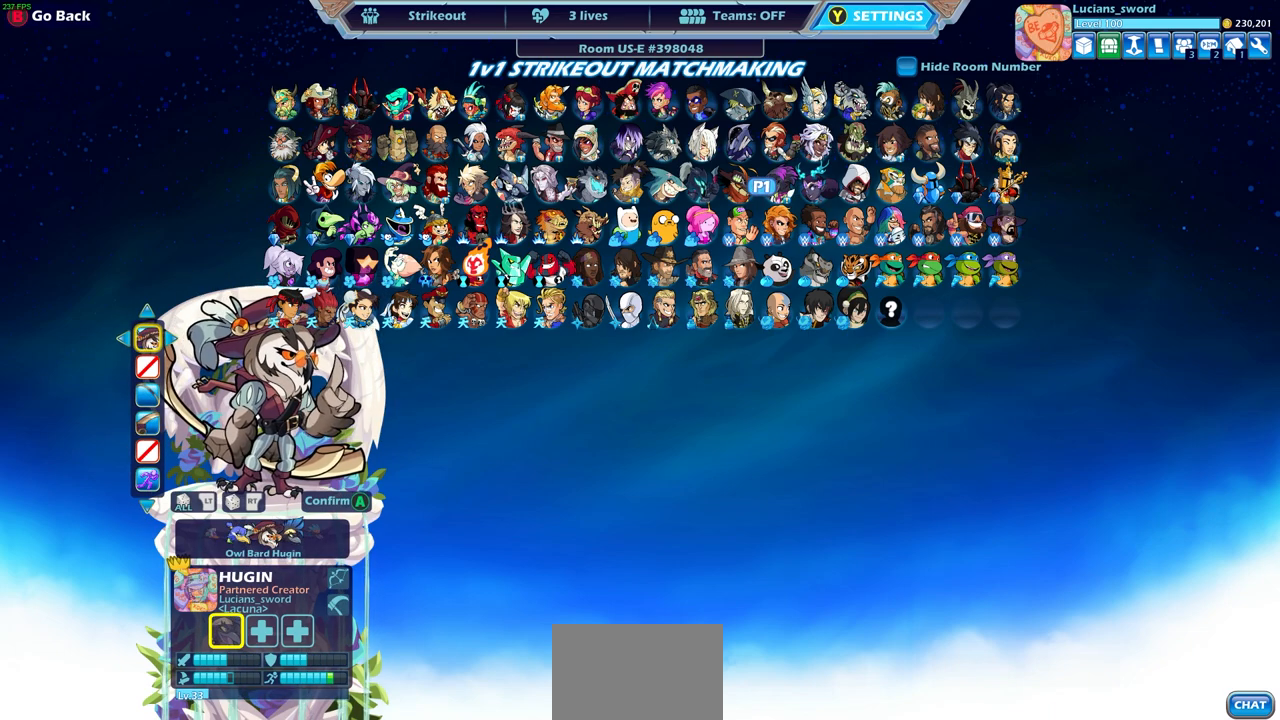
{"buttons": [], "left_stick": "center", "right_stick": "center", "events": []}
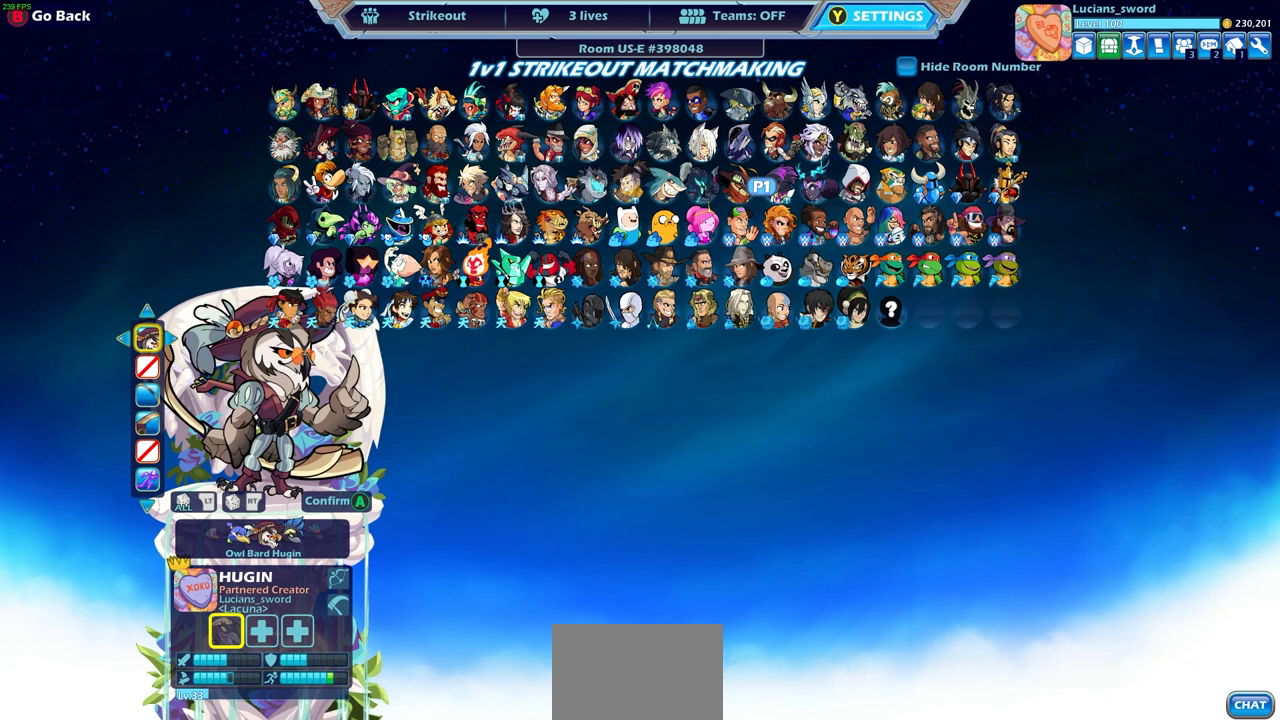
{"buttons": [], "left_stick": "center", "right_stick": "center", "events": []}
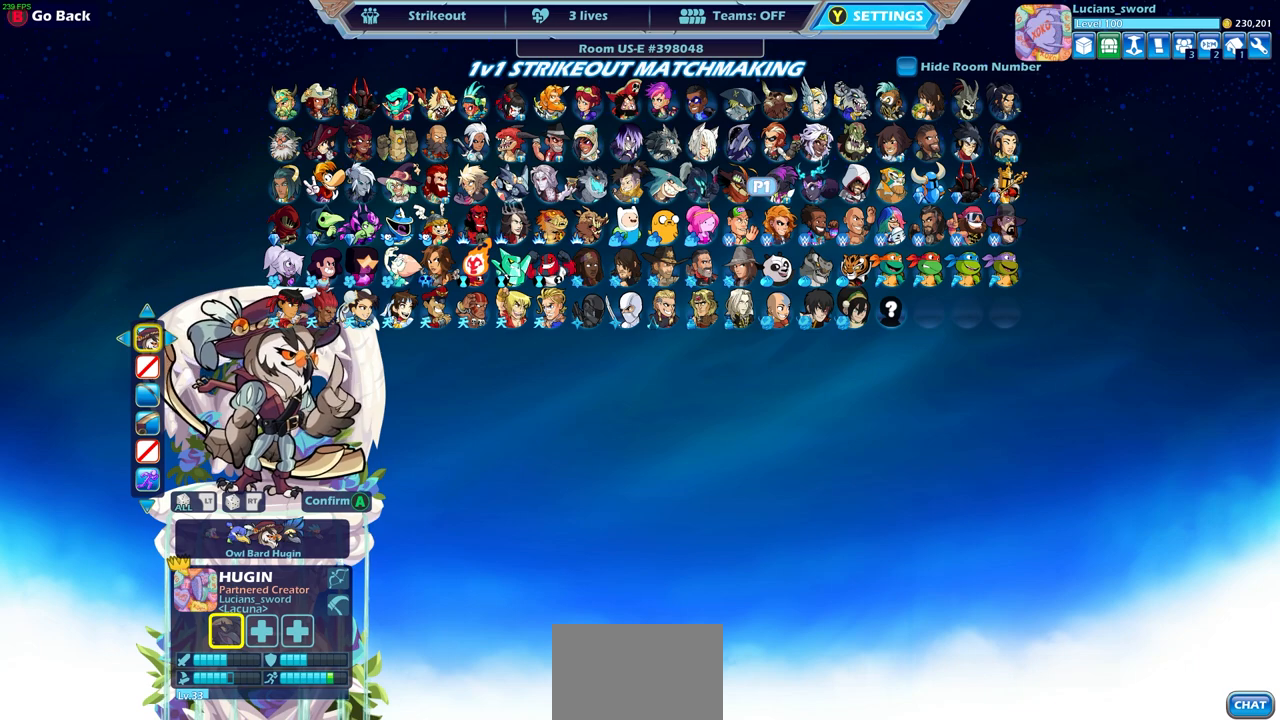
{"buttons": [], "left_stick": "center", "right_stick": "center", "events": []}
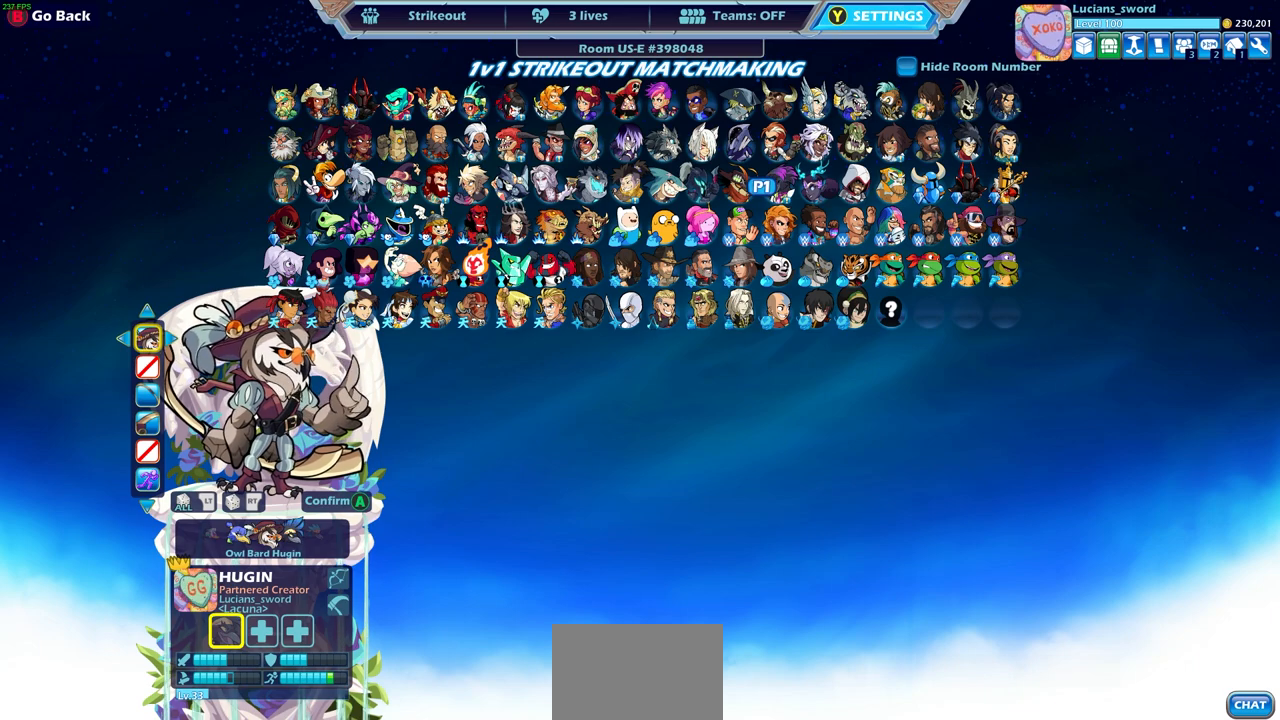
{"buttons": [], "left_stick": "center", "right_stick": "center", "events": [[100, "CROSS", "down"], [250, "CROSS", "up"]]}
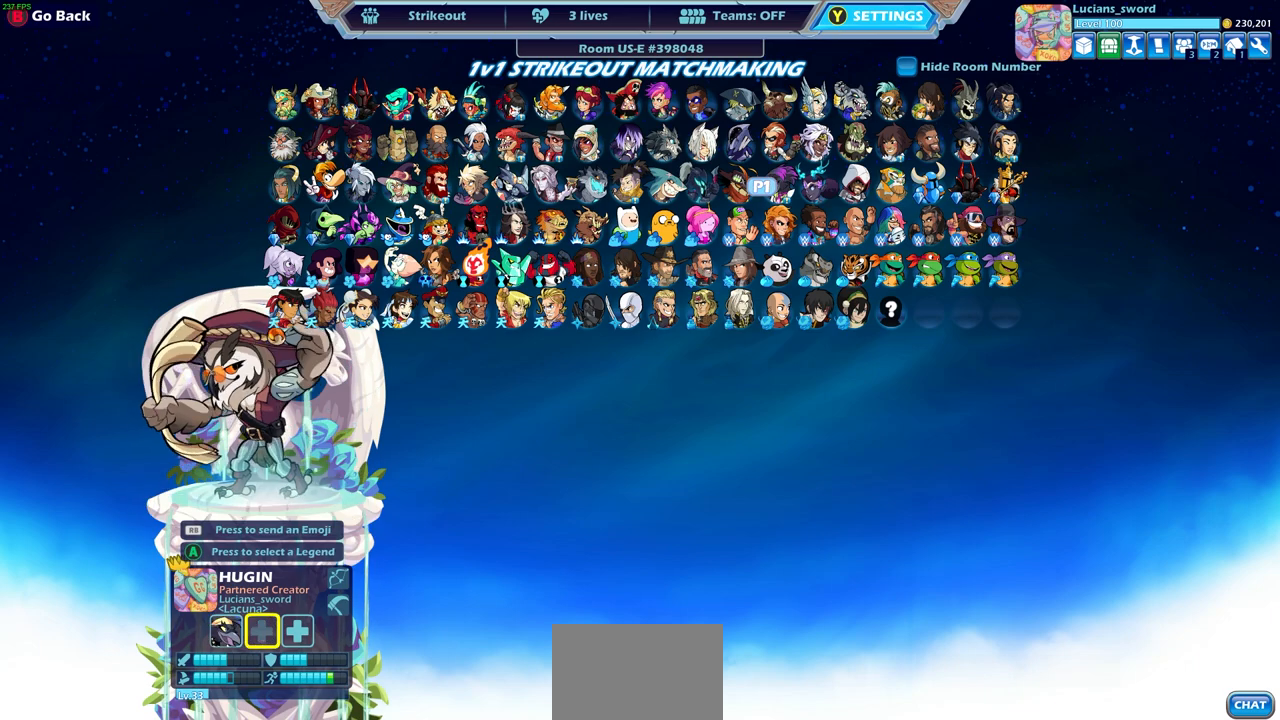
{"buttons": [], "left_stick": "center", "right_stick": "center", "events": []}
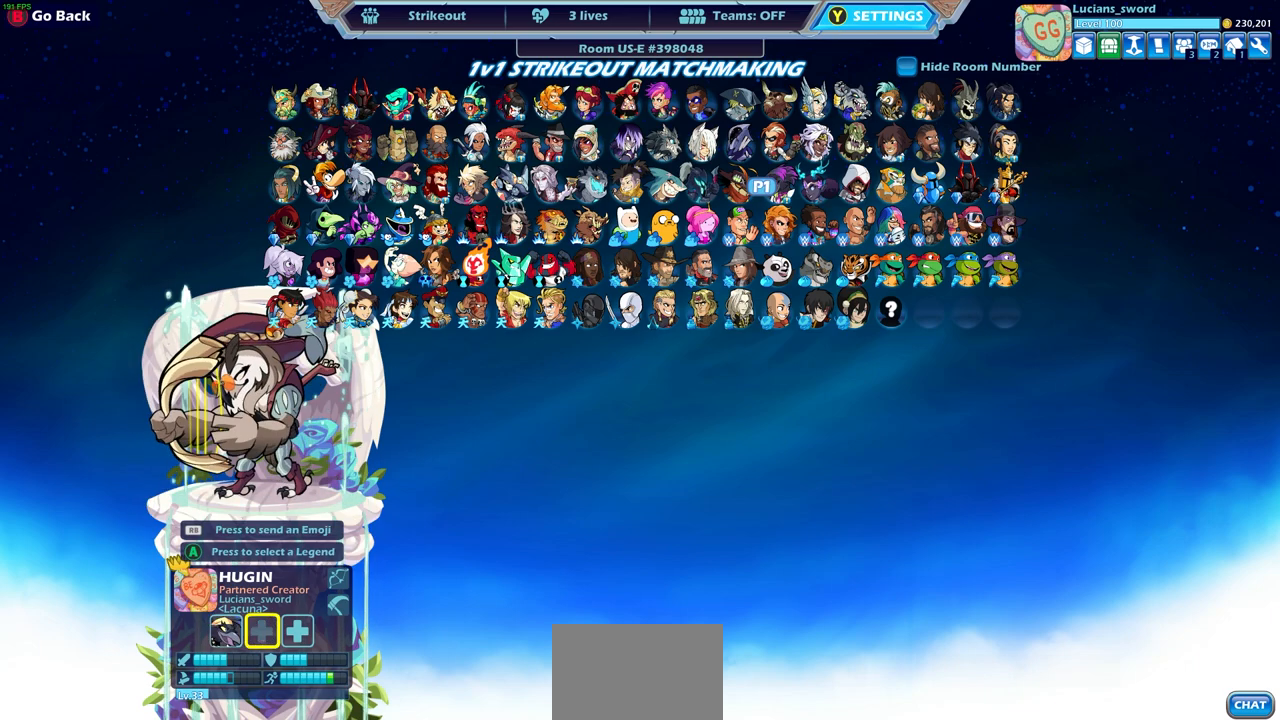
{"buttons": [], "left_stick": "center", "right_stick": "center", "events": []}
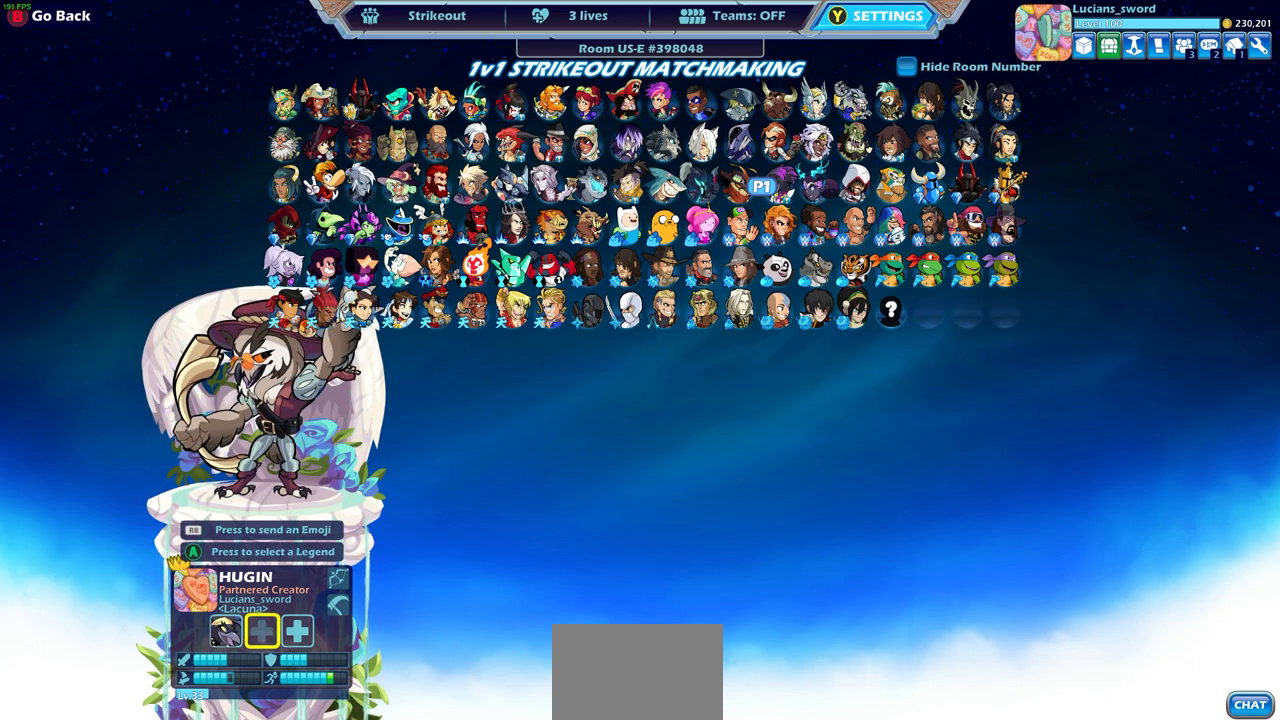
{"buttons": [], "left_stick": "center", "right_stick": "center", "events": [[233, "CIRCLE", "down"], [367, "CIRCLE", "up"]]}